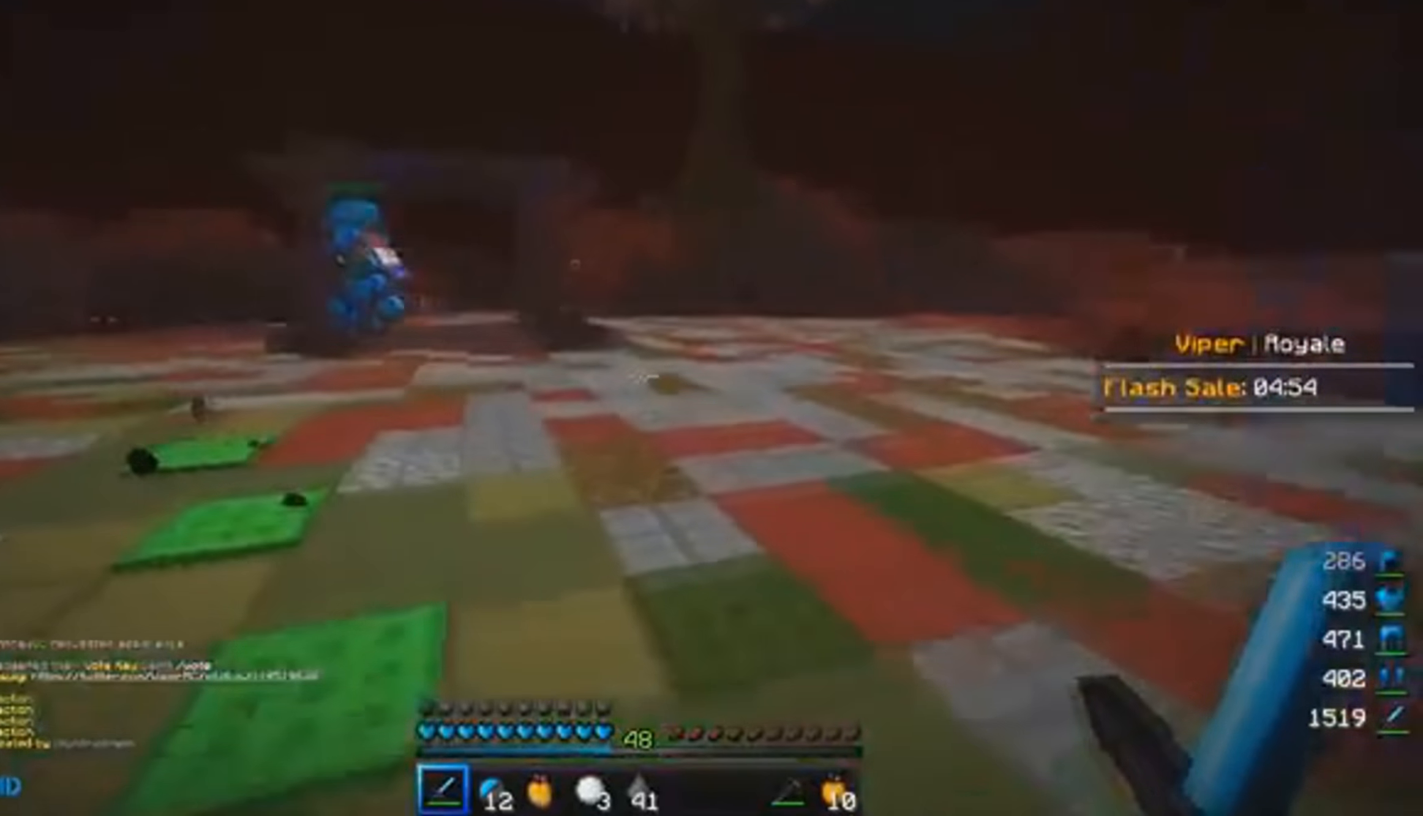
Gameplay with keyboard and mouse; each line is a JSON object with the keys and mouse buttons held at the frame after it. "events" lists presses ("down") and releases ("up") of "a", "d", "s", "w", "mouse_left" and "mouse_right" between this image and that frame as [ms after this image, input, new state], when the widget could be followed in between. "mouse_left", "mouse_right" = the "left", "right" buttons of the "mouse" list. No other keys are recorded. Fast repeated clicks can show as one long hold. Mouse movement is not recorded.
{"keys": [], "mouse": [], "events": [[100, "a", "down"], [317, "a", "up"], [467, "w", "up"]]}
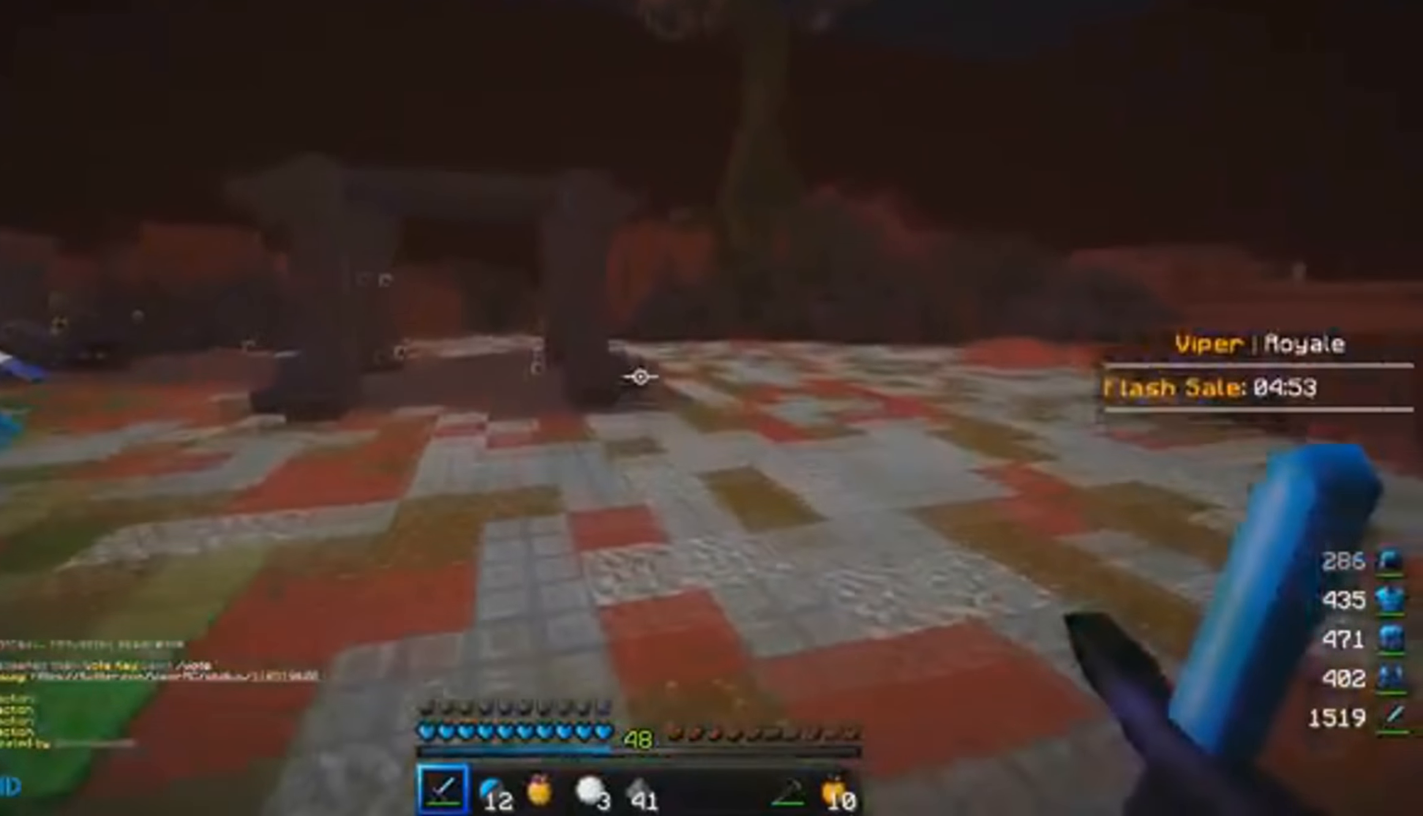
{"keys": [], "mouse": [], "events": []}
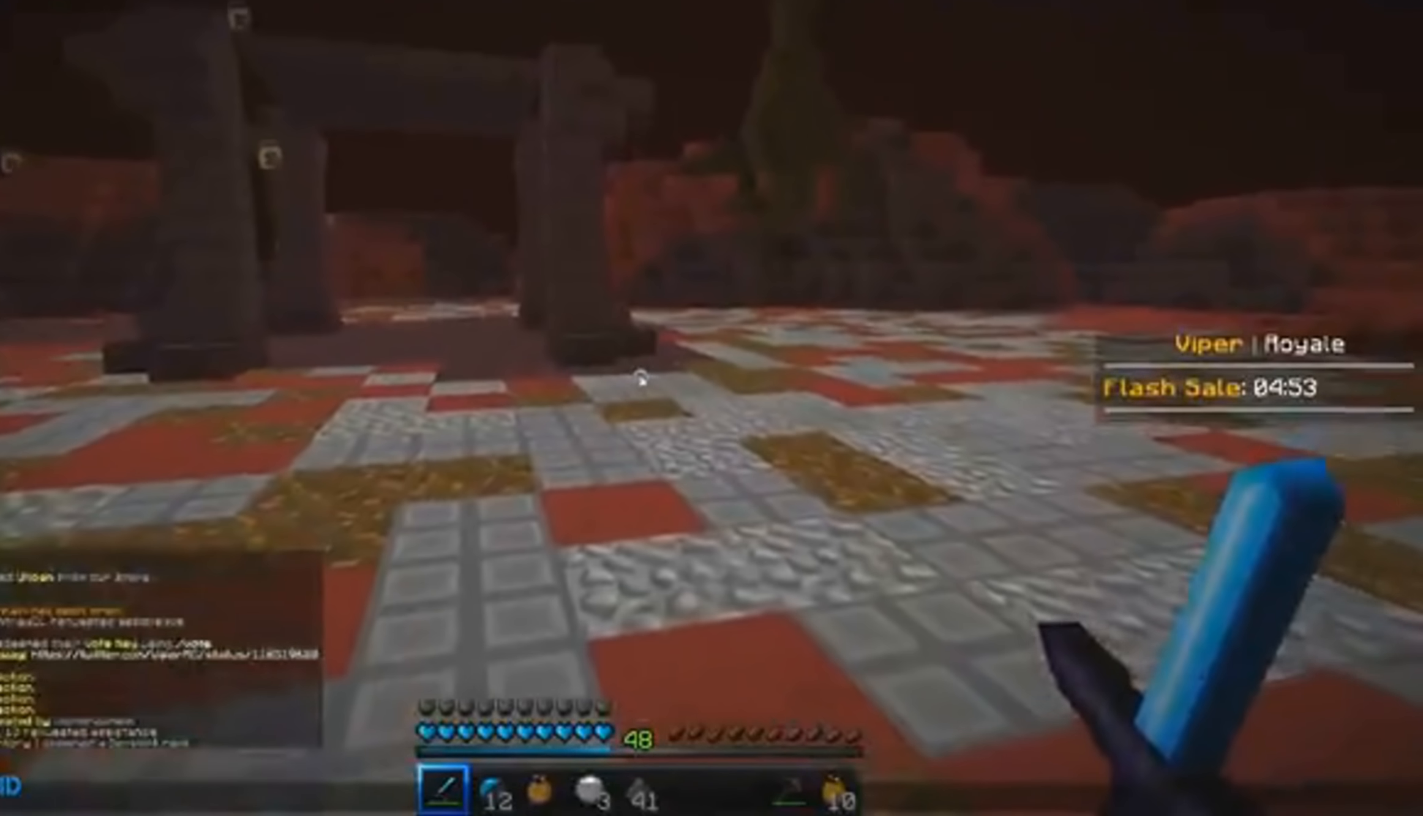
{"keys": [], "mouse": [], "events": []}
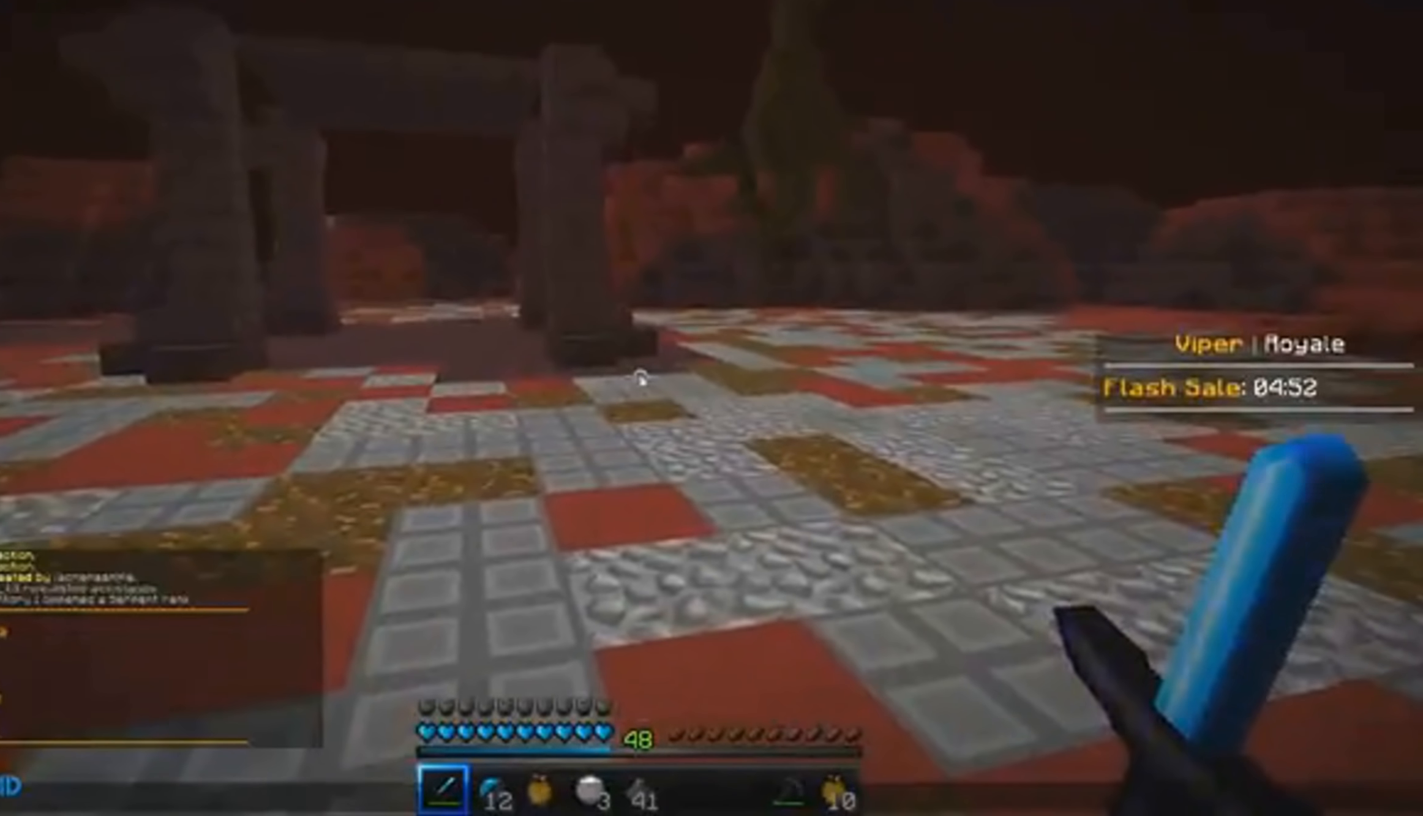
{"keys": ["w"], "mouse": [], "events": [[384, "w", "down"]]}
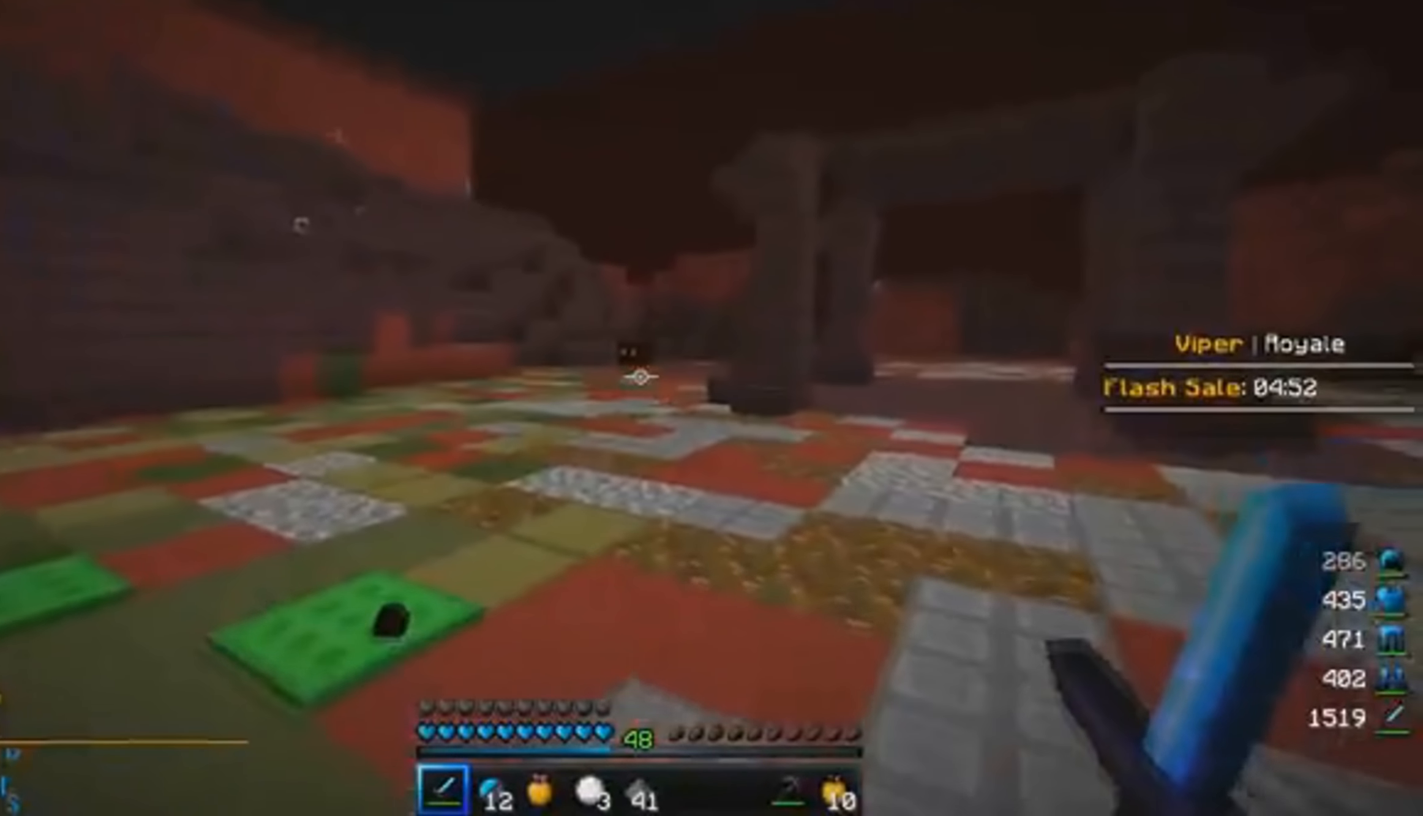
{"keys": ["w"], "mouse": [], "events": []}
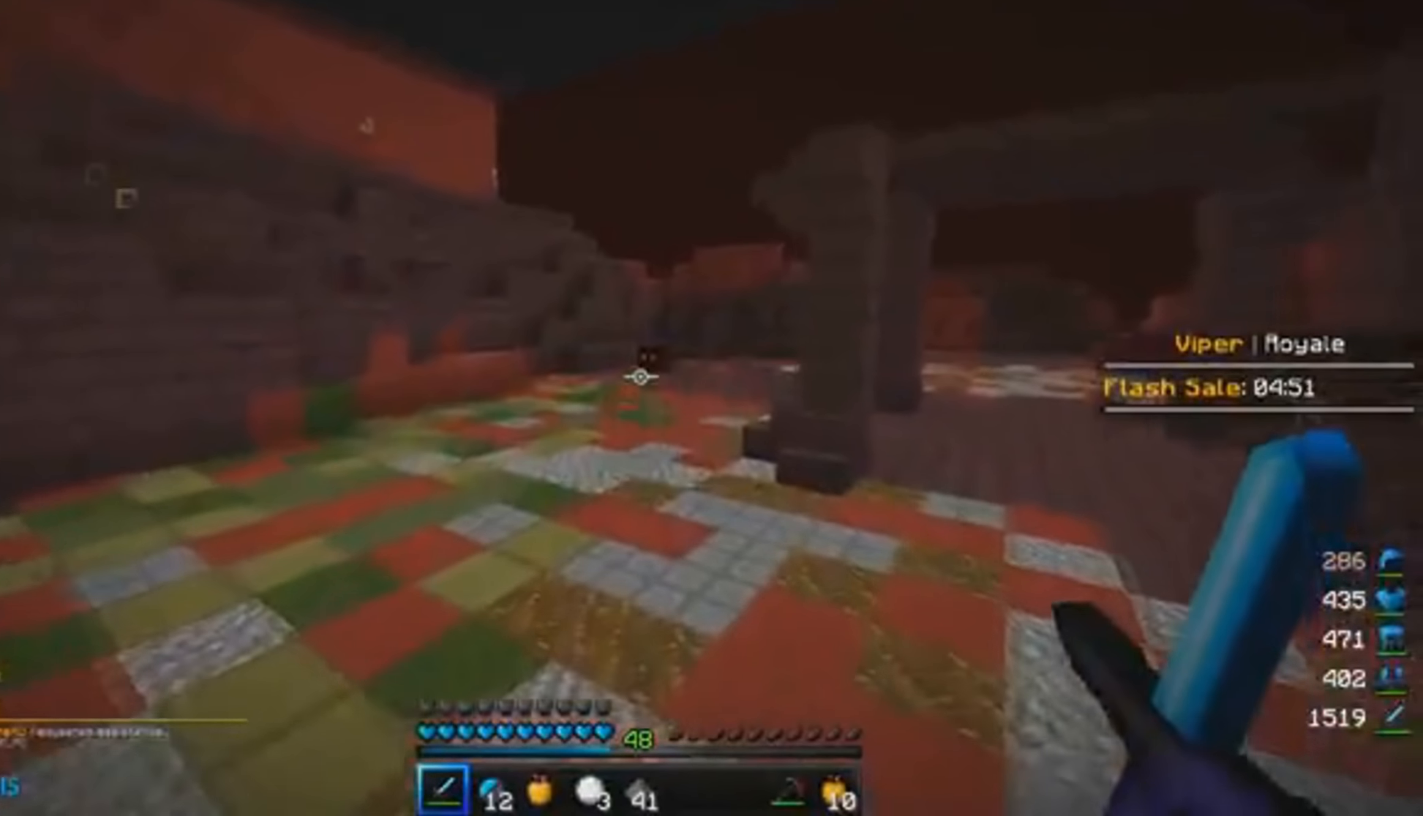
{"keys": [], "mouse": []}
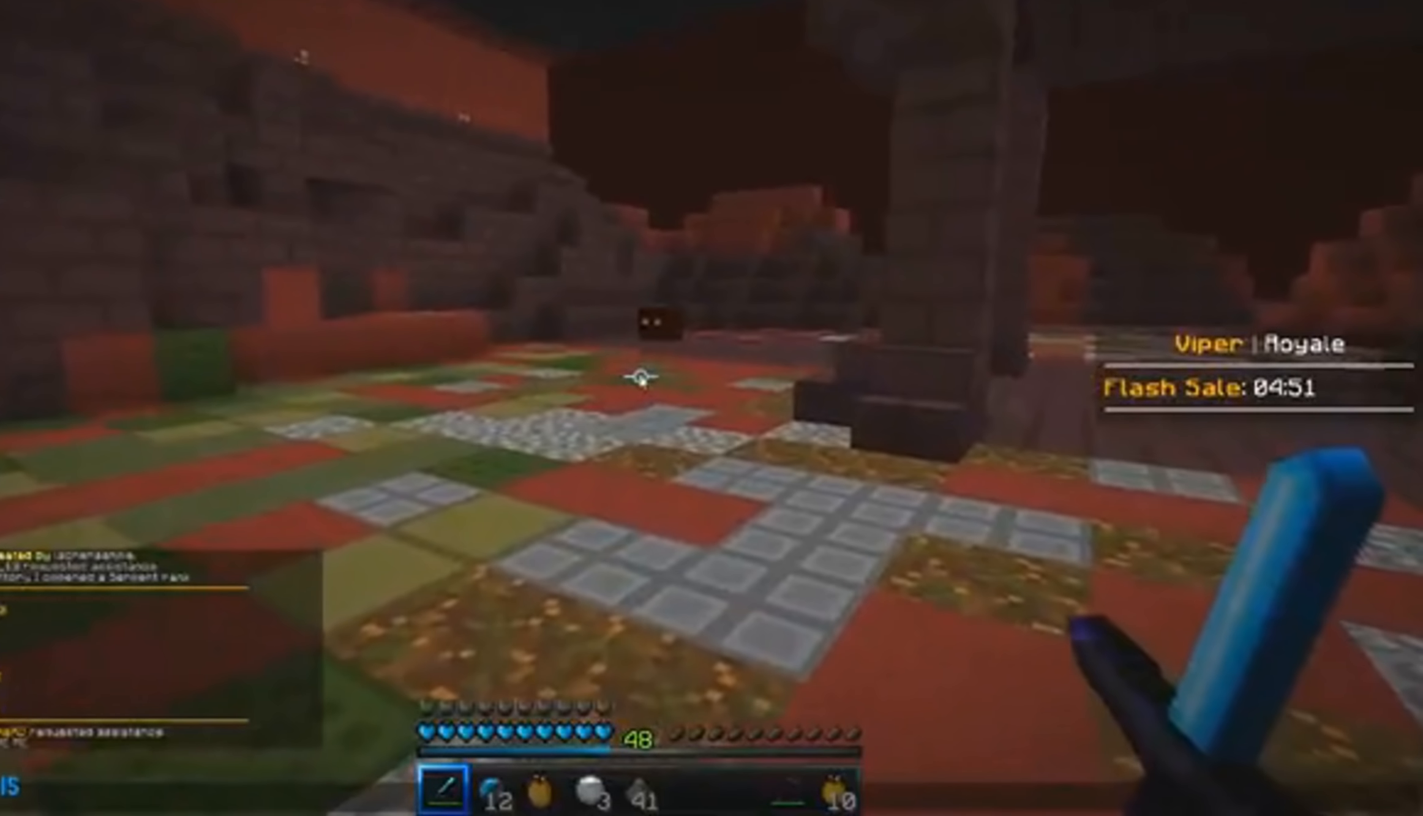
{"keys": [], "mouse": [], "events": []}
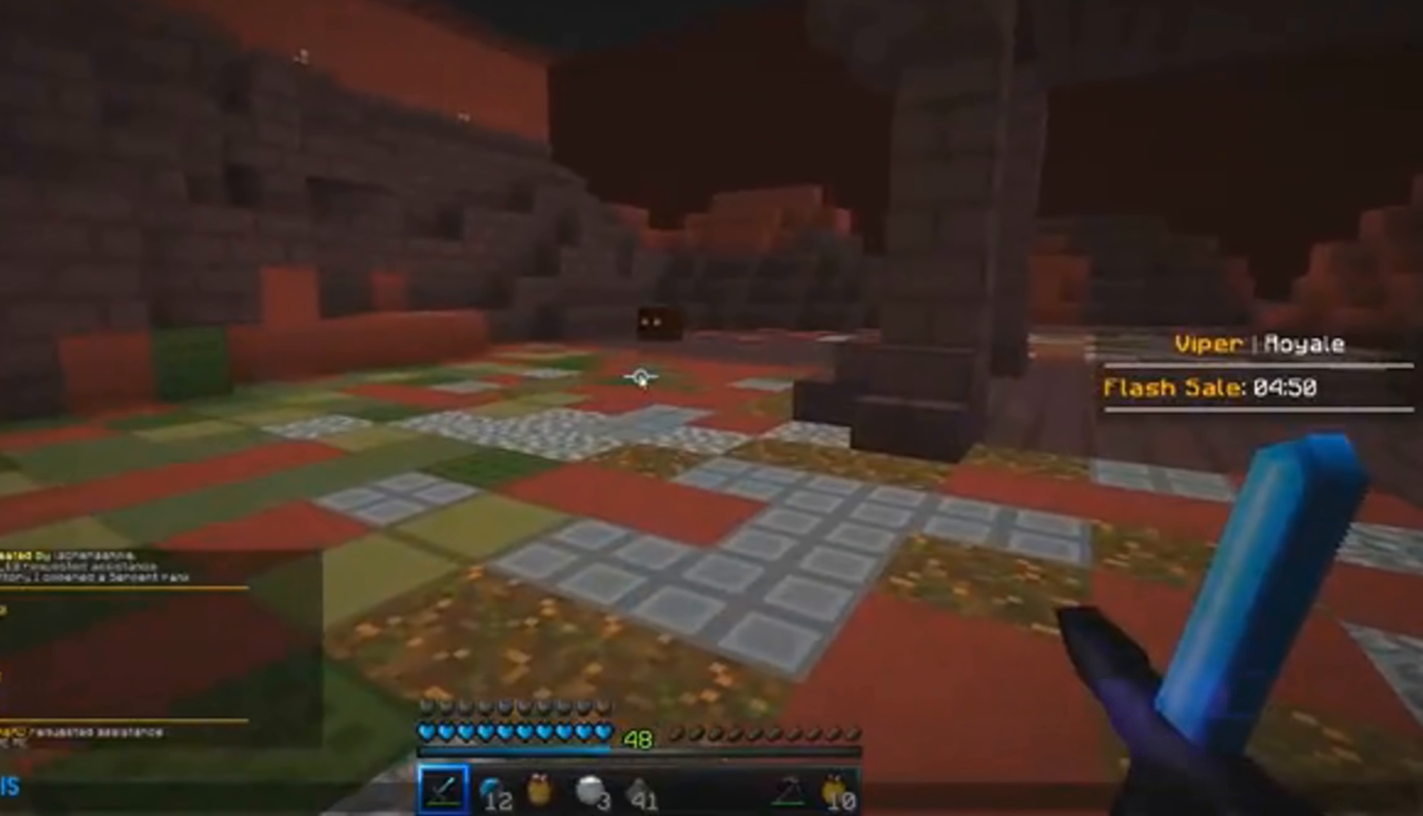
{"keys": [], "mouse": [], "events": []}
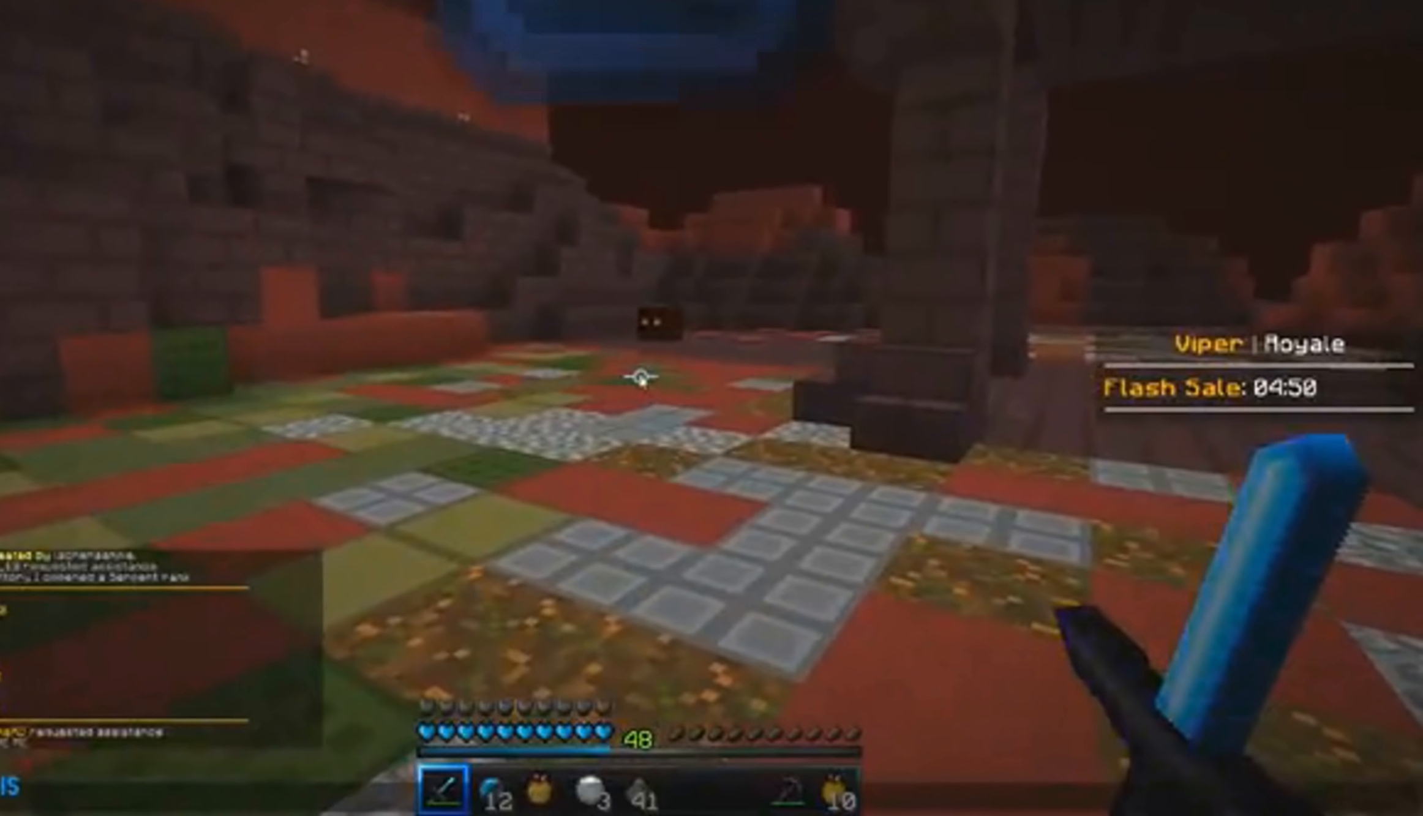
{"keys": ["w"], "mouse": [], "events": [[184, "w", "down"]]}
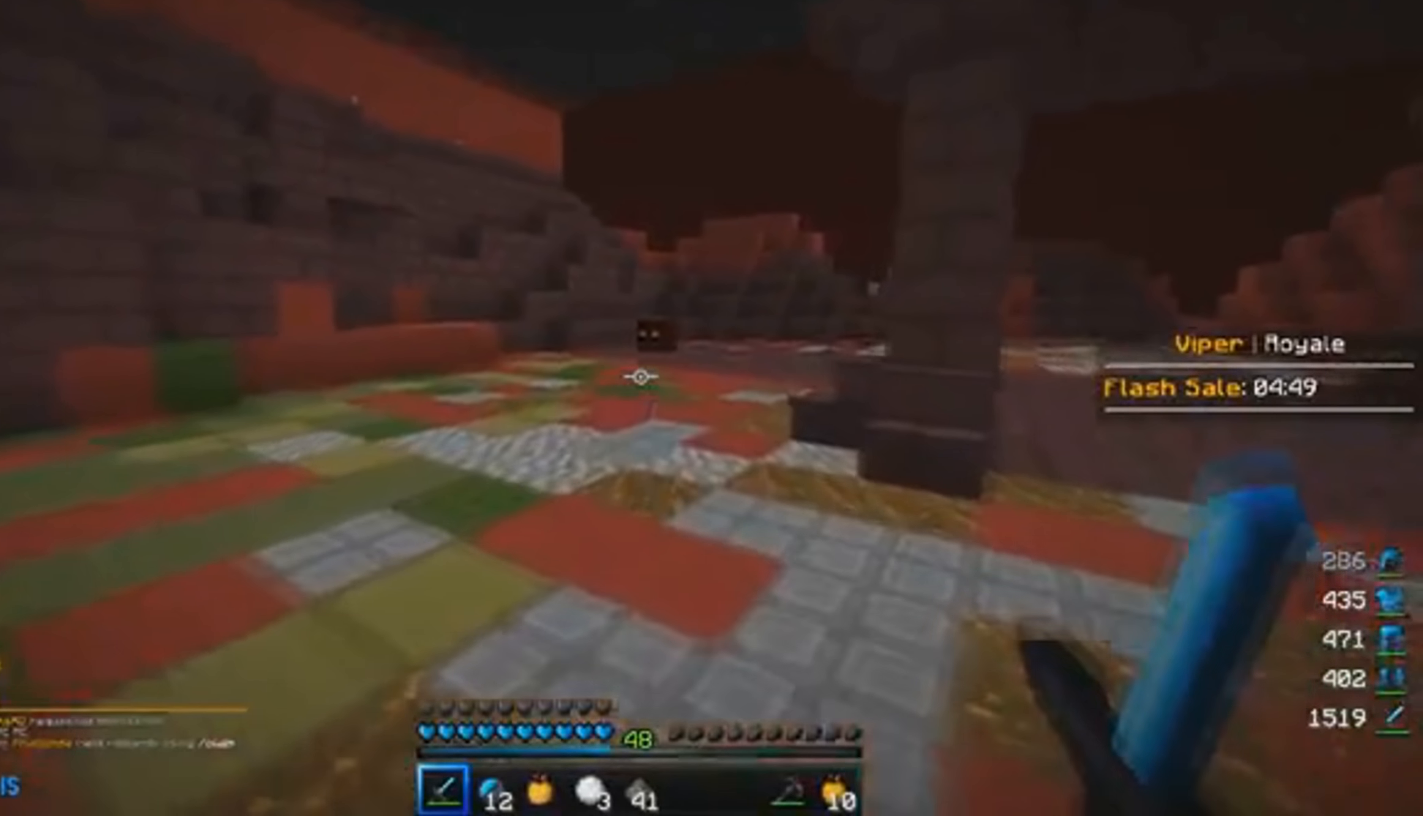
{"keys": ["w"], "mouse": [], "events": []}
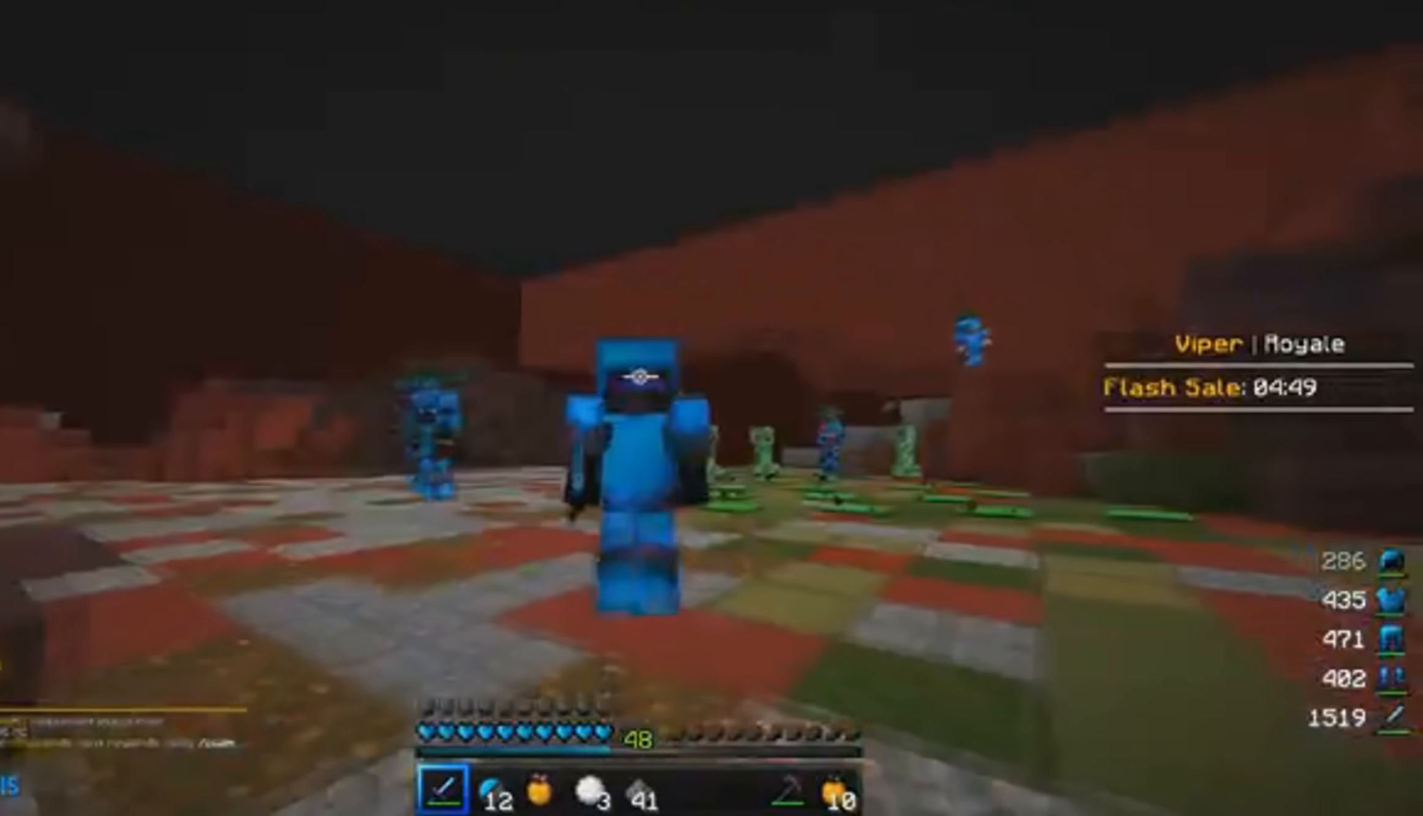
{"keys": ["w"], "mouse": [], "events": []}
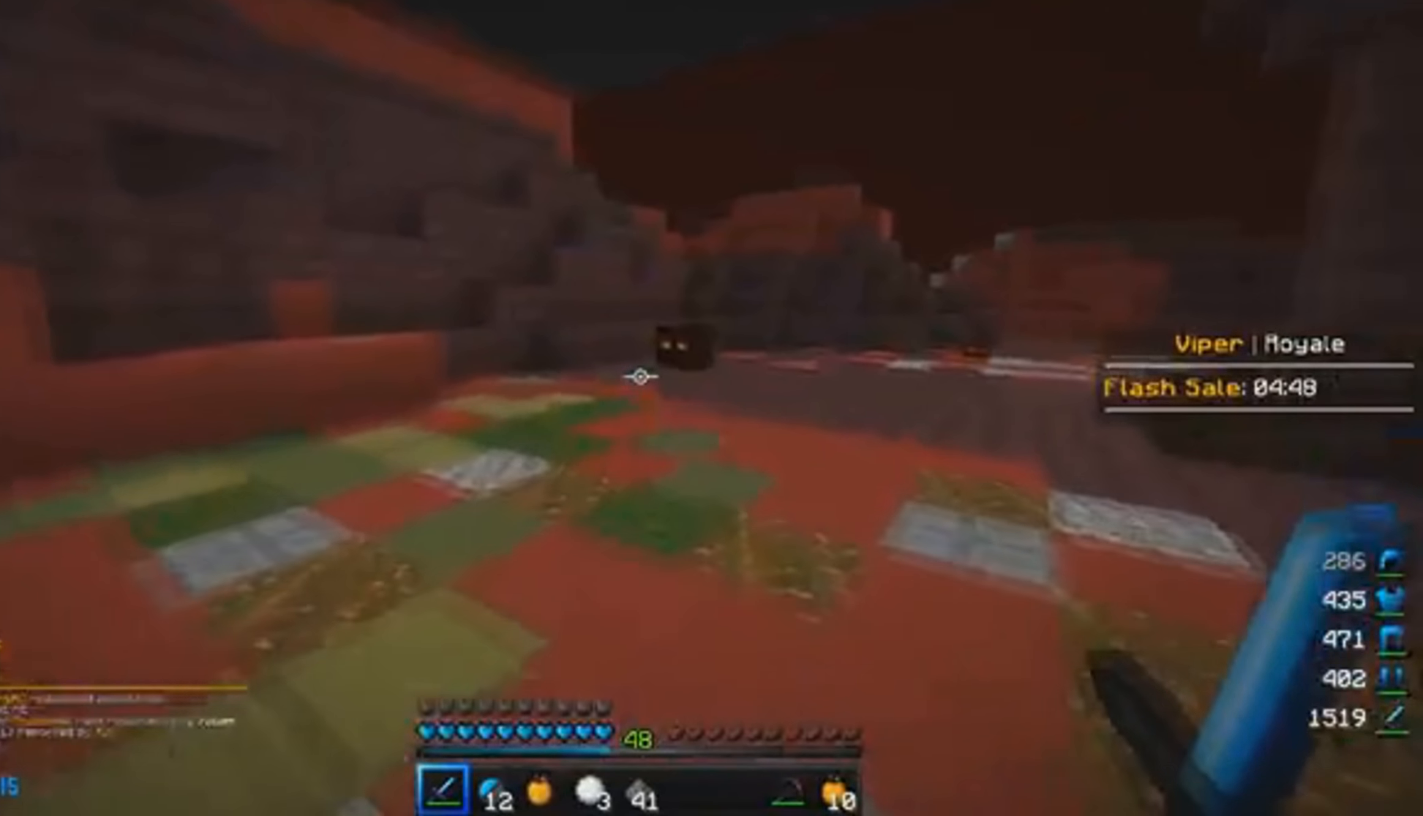
{"keys": ["a", "w"], "mouse": [], "events": [[500, "a", "down"]]}